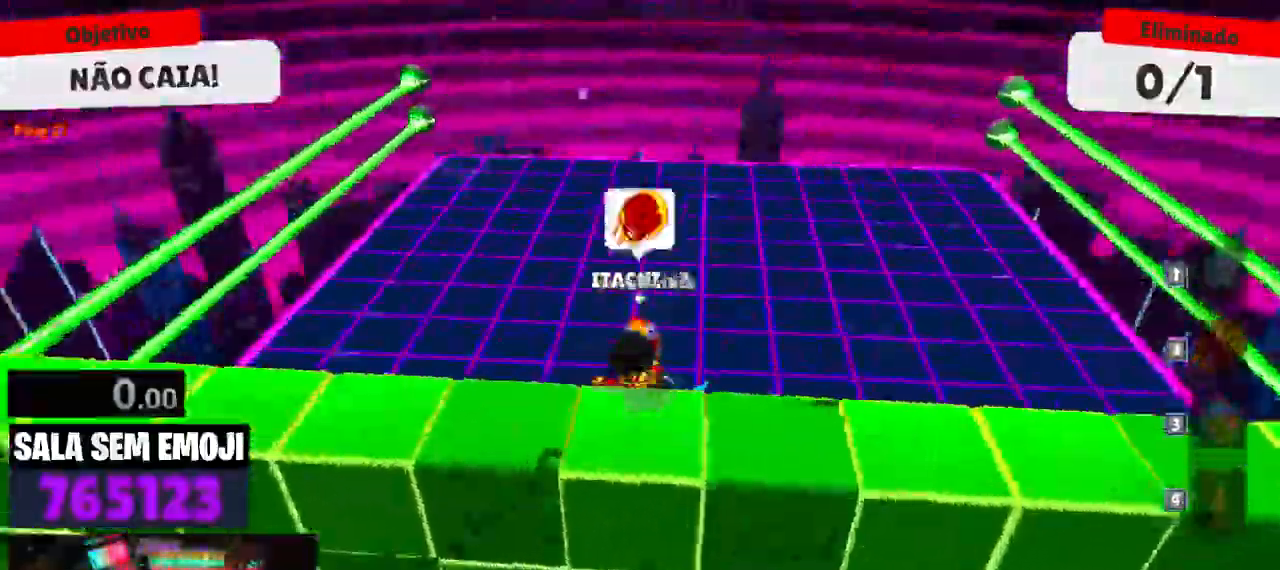
Gameplay with keyboard; each line is a JSON object with the keys held at the frame after it. "events" lists presses ("down") and releases ("up") of "a", "d", "s", "space" and "w" between this image and that frame as [ms after this image, input, new state], when the widget could be followed in between. No other keys are recorded. Mouse input is not recorded.
{"keys": ["d"], "events": [[417, "d", "down"], [500, "w", "up"]]}
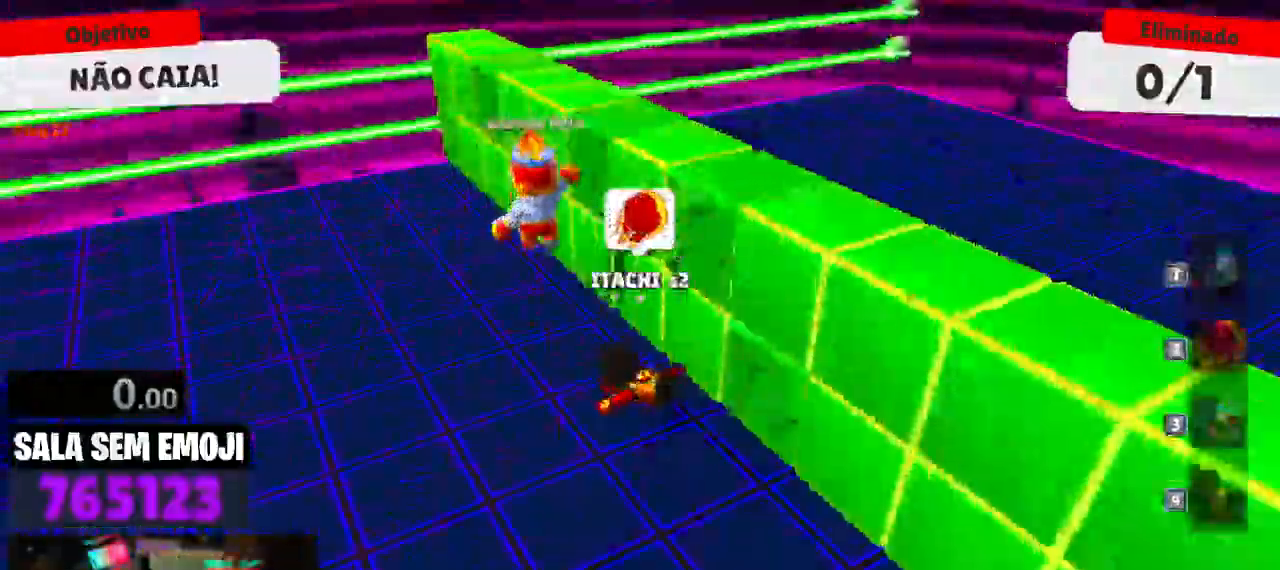
{"keys": ["d"], "events": [[100, "s", "down"], [234, "s", "up"]]}
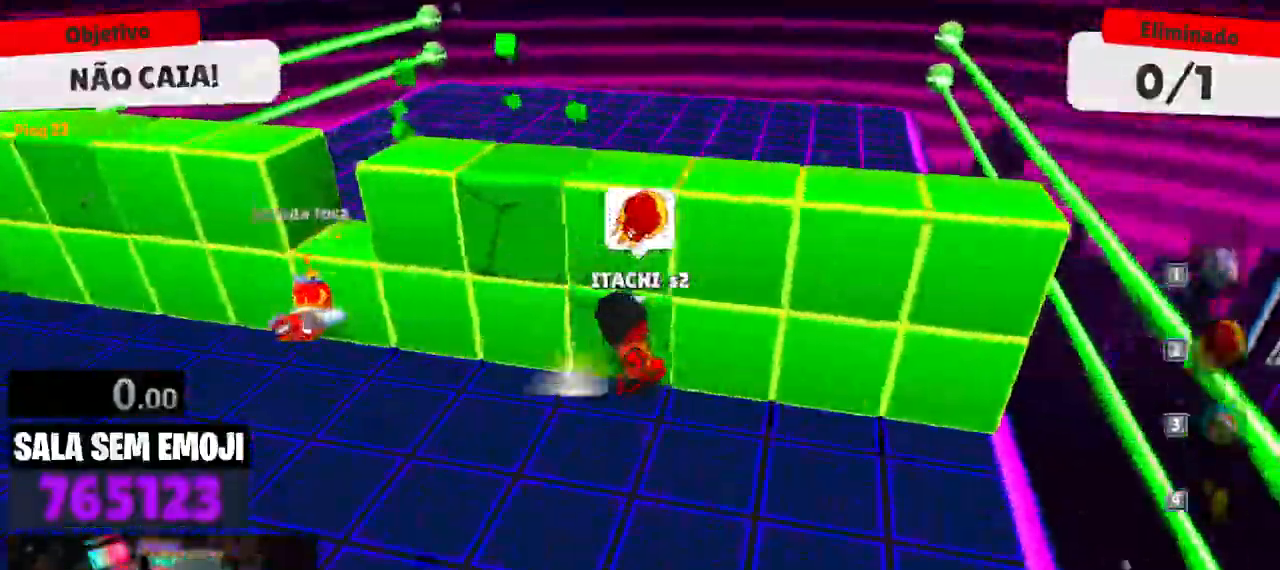
{"keys": ["a"], "events": [[17, "d", "up"], [67, "a", "down"], [117, "w", "down"], [250, "space", "down"], [250, "w", "up"], [400, "space", "up"]]}
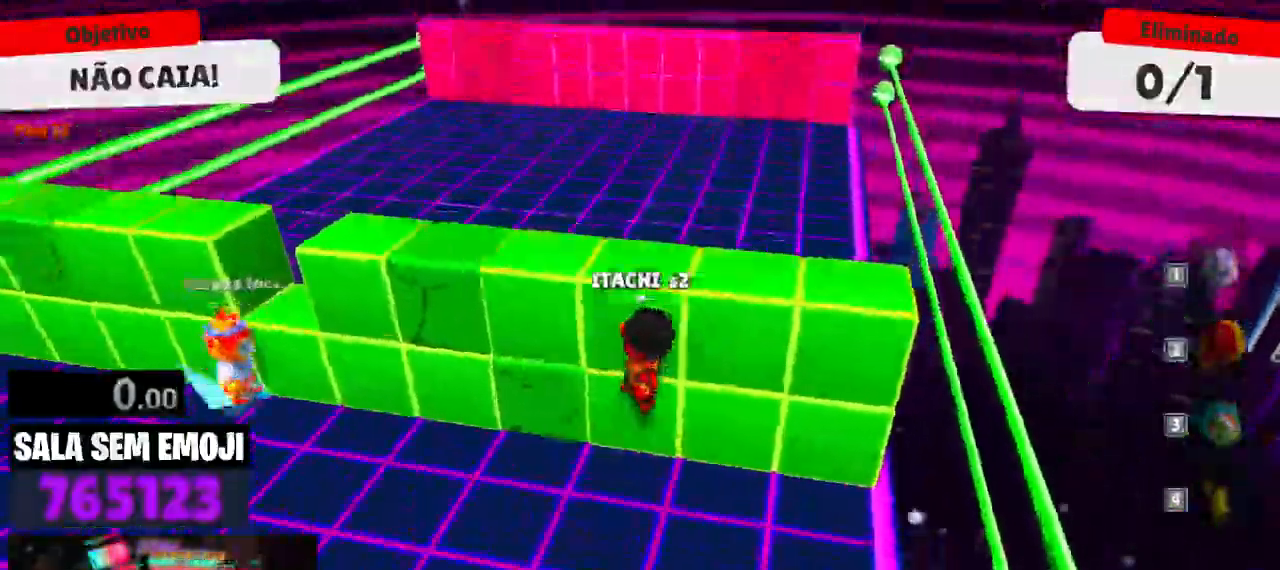
{"keys": ["d"], "events": [[84, "space", "down"], [217, "a", "up"], [217, "space", "up"], [267, "d", "down"]]}
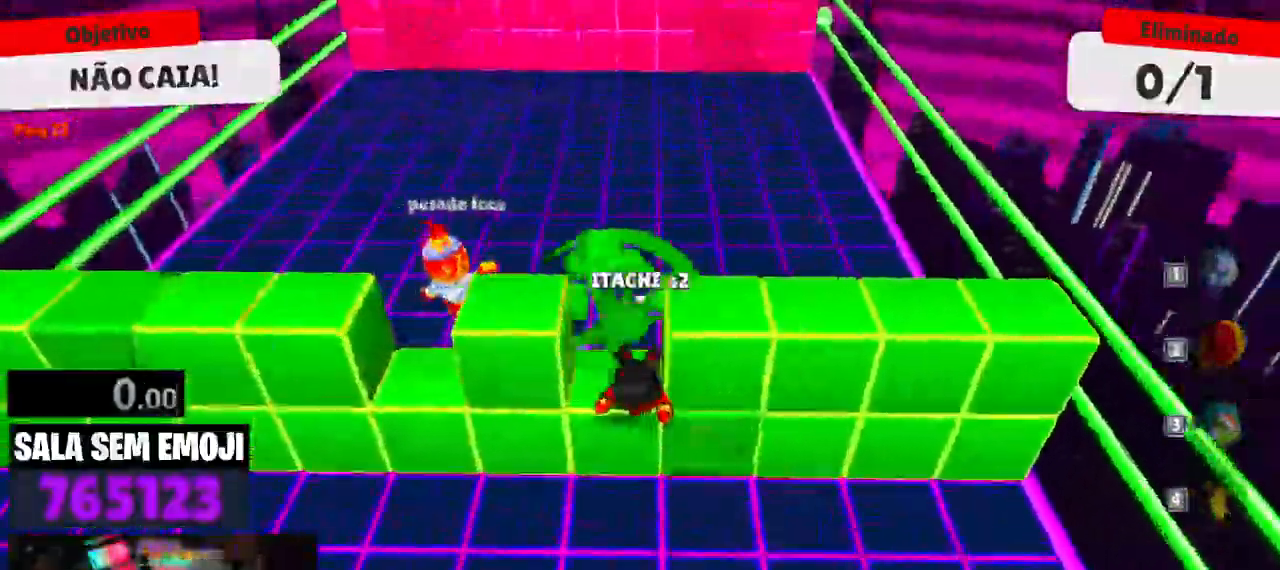
{"keys": ["w"], "events": [[100, "w", "down"], [284, "d", "up"], [284, "space", "down"], [417, "space", "up"]]}
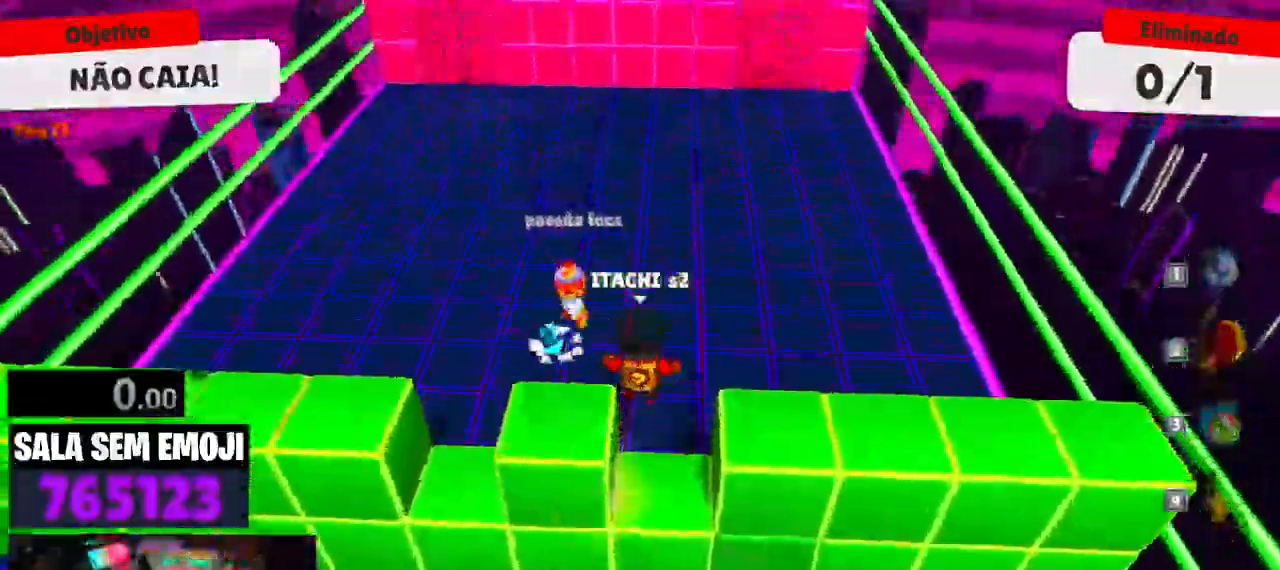
{"keys": ["a", "w"], "events": [[250, "a", "down"]]}
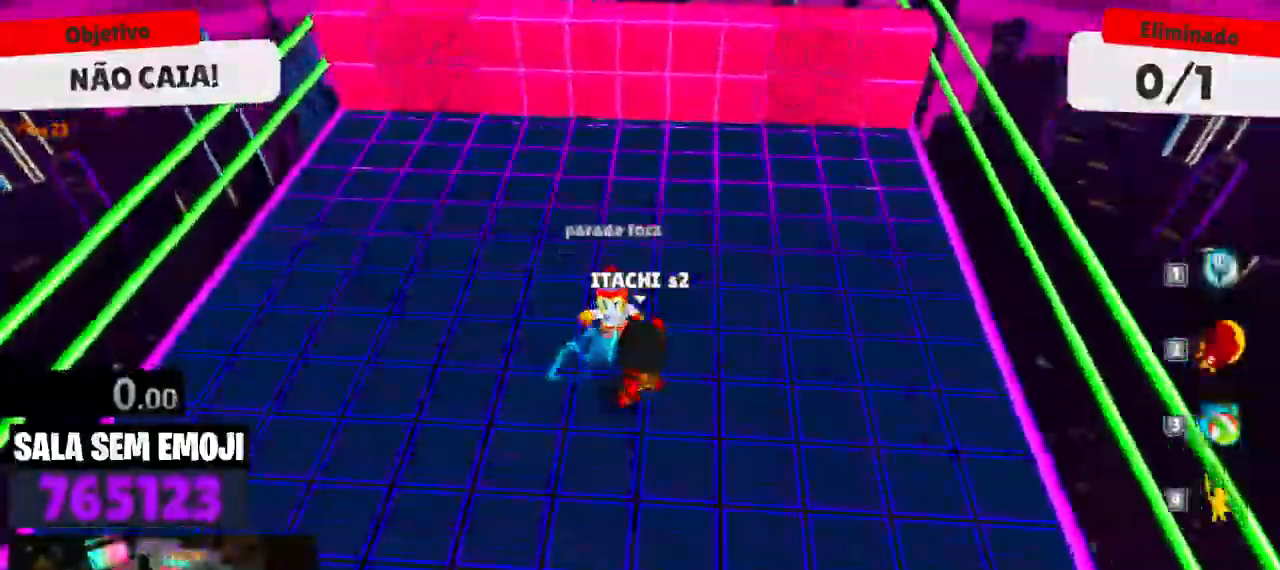
{"keys": ["w"], "events": [[34, "a", "up"], [134, "d", "down"], [267, "d", "up"], [317, "space", "down"], [450, "space", "up"]]}
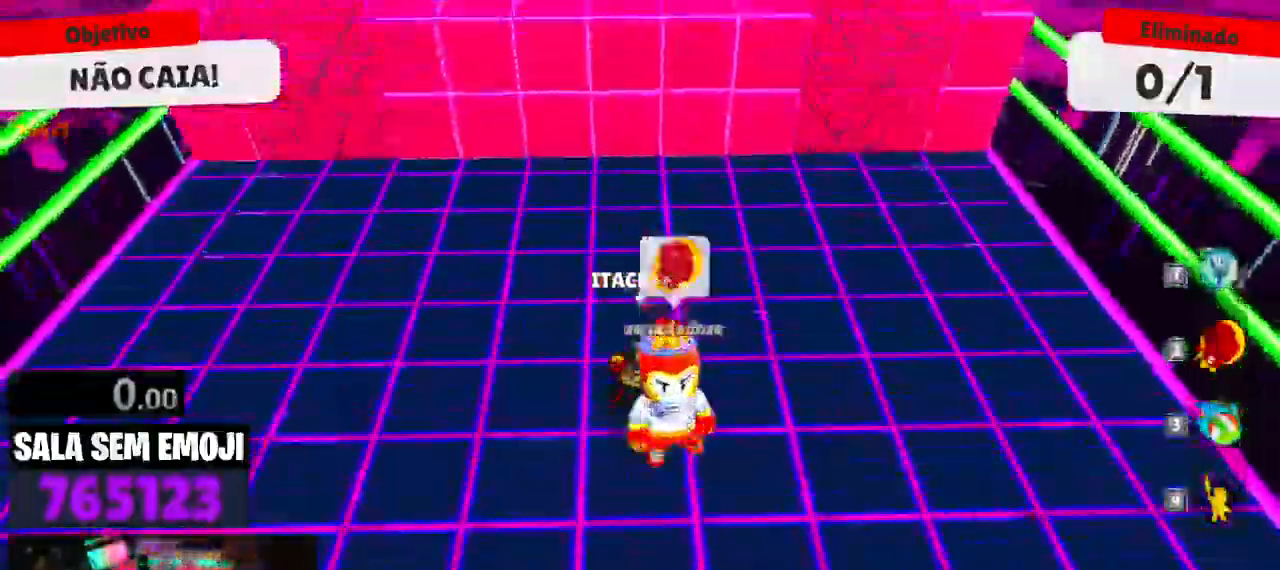
{"keys": ["a", "w"], "events": [[184, "a", "down"], [234, "w", "up"], [467, "w", "down"]]}
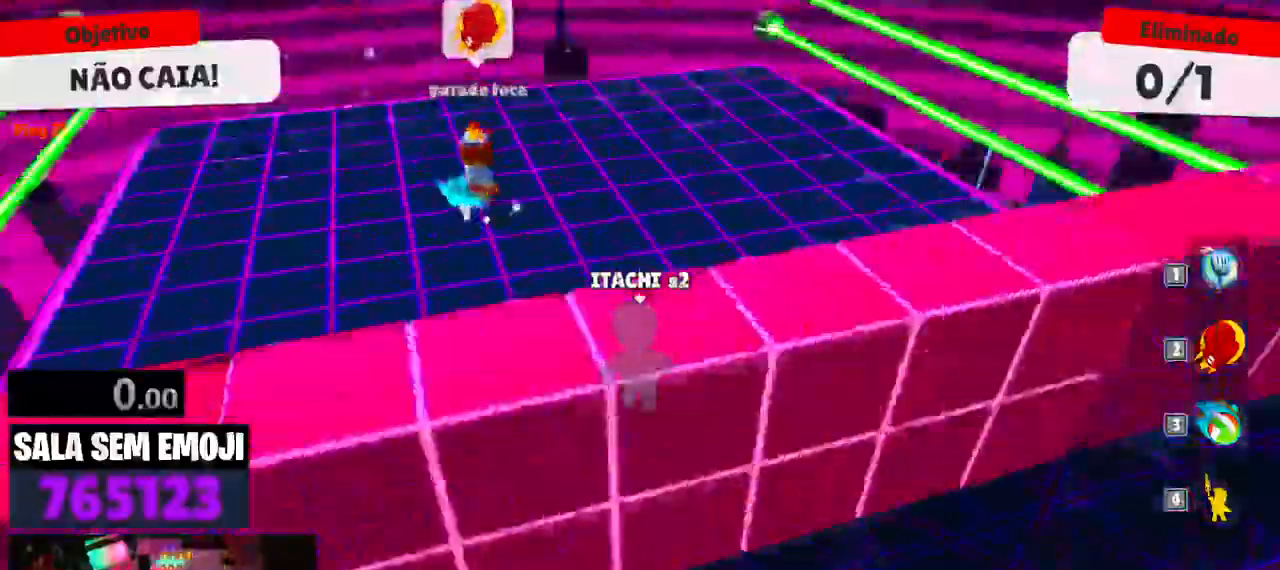
{"keys": ["w"], "events": [[384, "a", "up"]]}
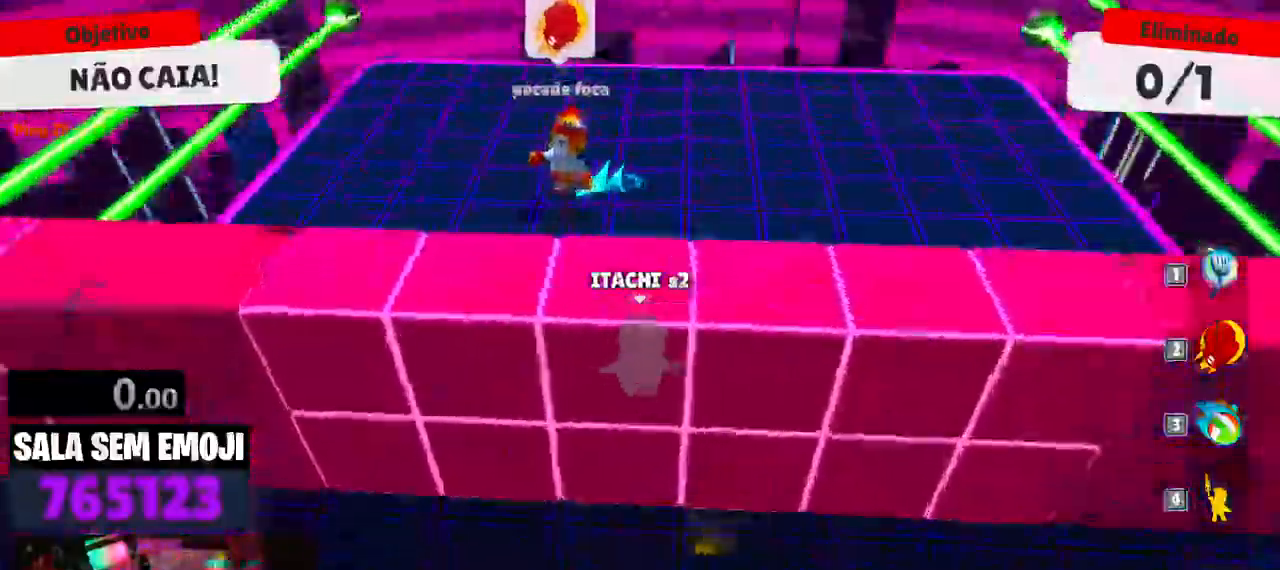
{"keys": ["space", "w"], "events": [[34, "space", "down"], [134, "a", "down"], [134, "space", "up"], [450, "a", "up"], [450, "space", "down"]]}
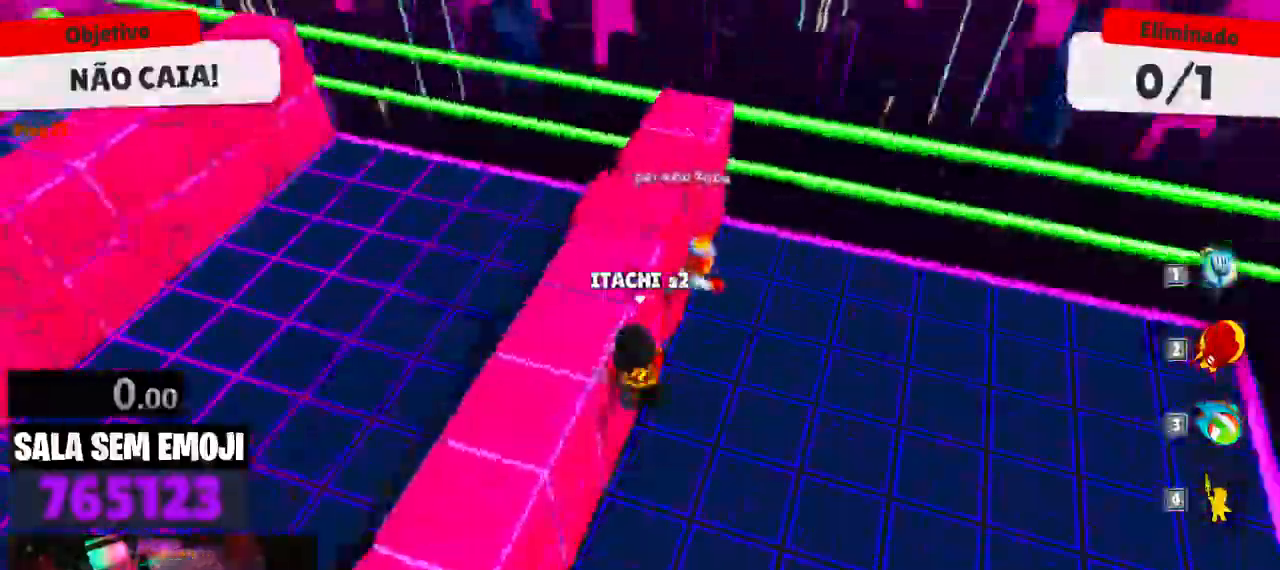
{"keys": ["a"], "events": [[134, "space", "up"], [334, "a", "down"], [384, "w", "up"]]}
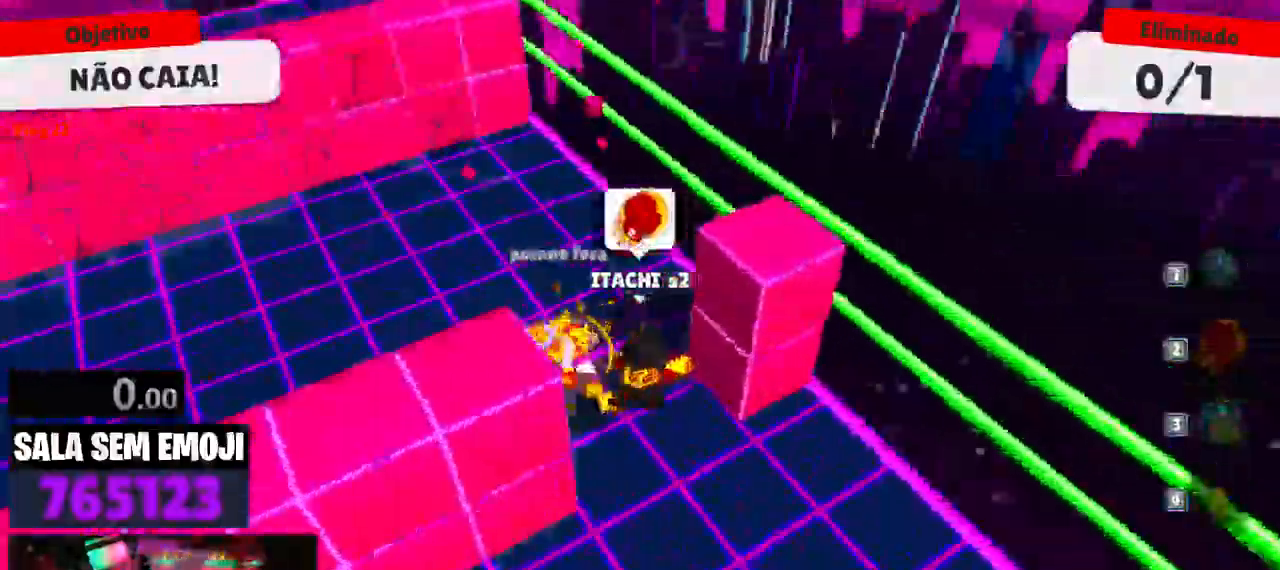
{"keys": ["a", "w"], "events": [[200, "w", "down"]]}
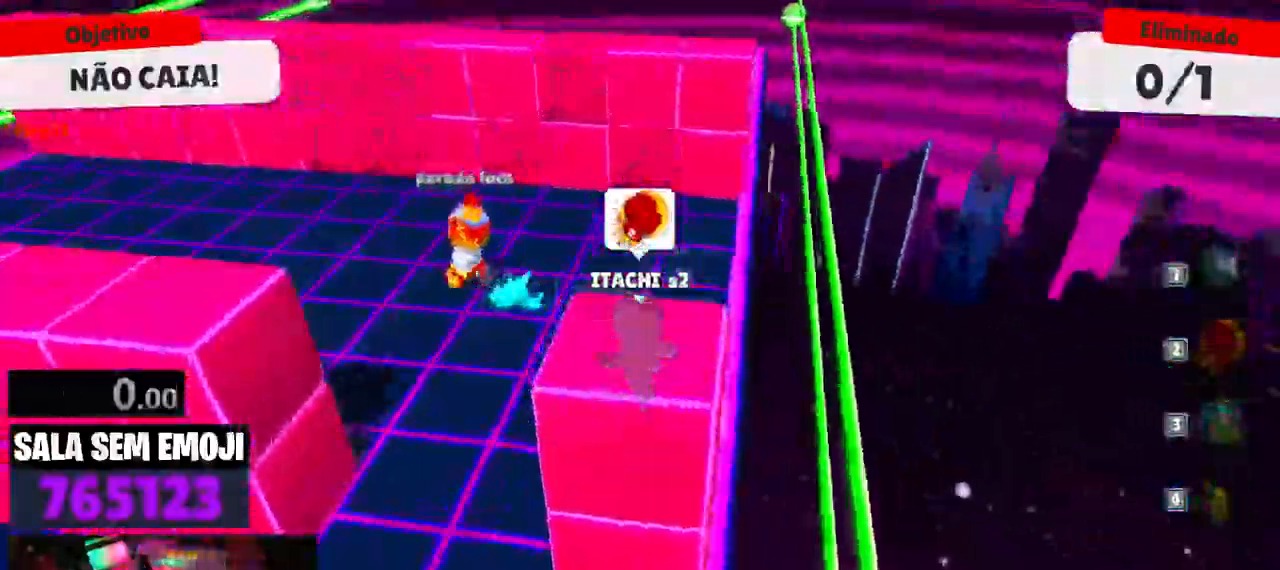
{"keys": ["a", "space", "w"], "events": [[267, "space", "down"], [367, "space", "up"], [450, "space", "down"]]}
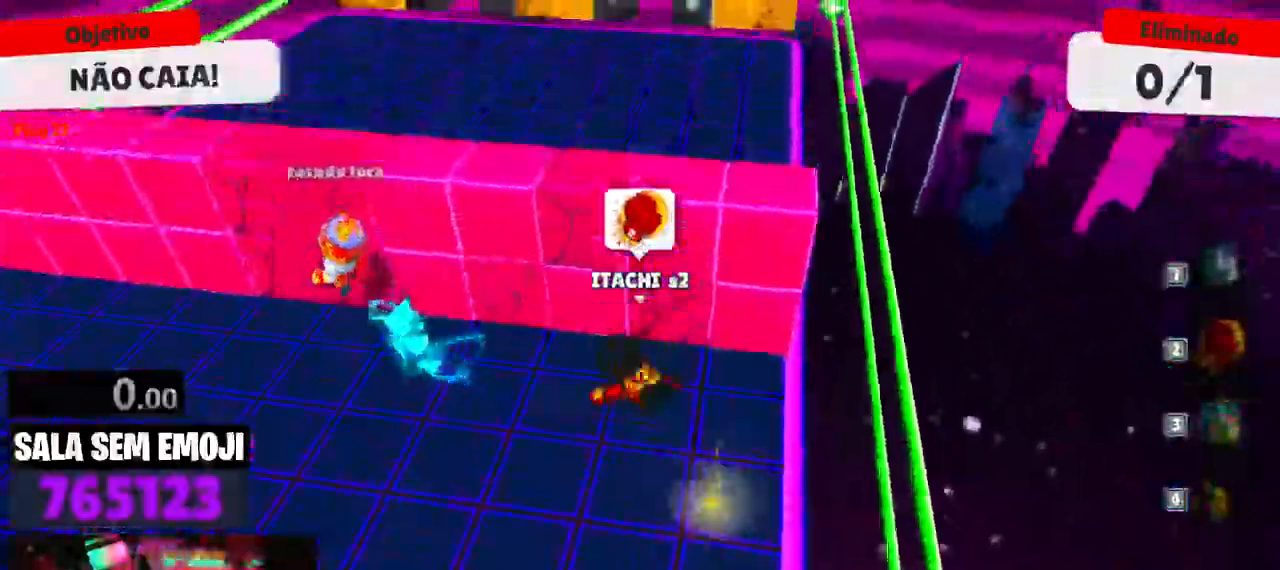
{"keys": ["d"], "events": [[50, "a", "up"], [50, "space", "up"], [150, "d", "down"], [284, "w", "up"]]}
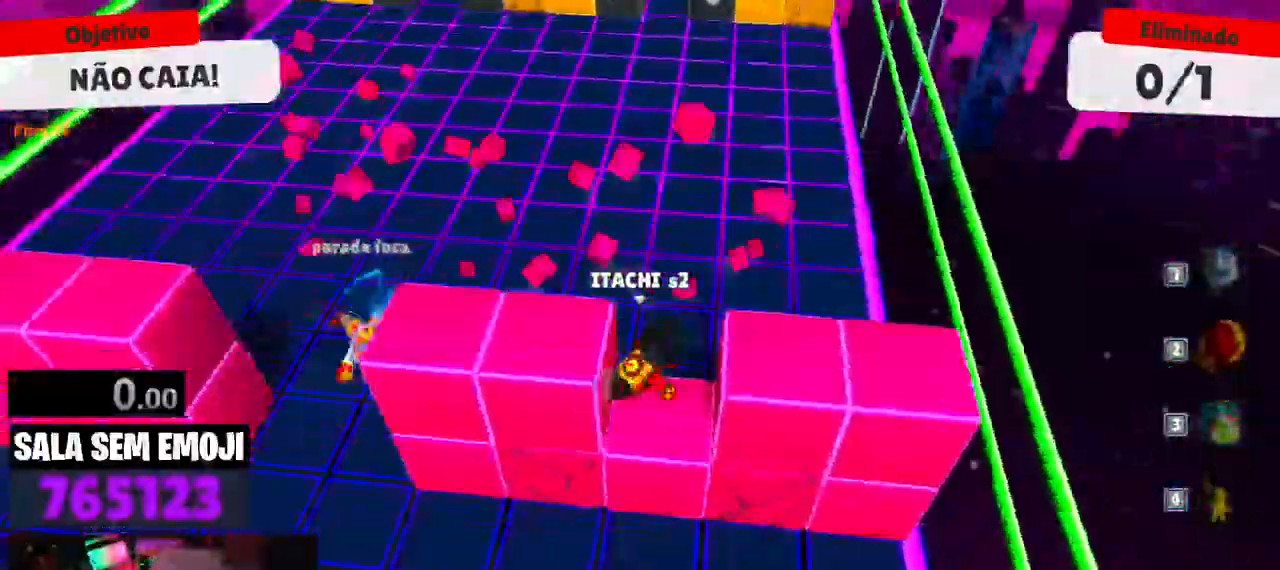
{"keys": ["a"], "events": [[17, "w", "down"], [67, "d", "up"], [117, "space", "down"], [250, "a", "down"], [250, "space", "up"], [400, "w", "up"]]}
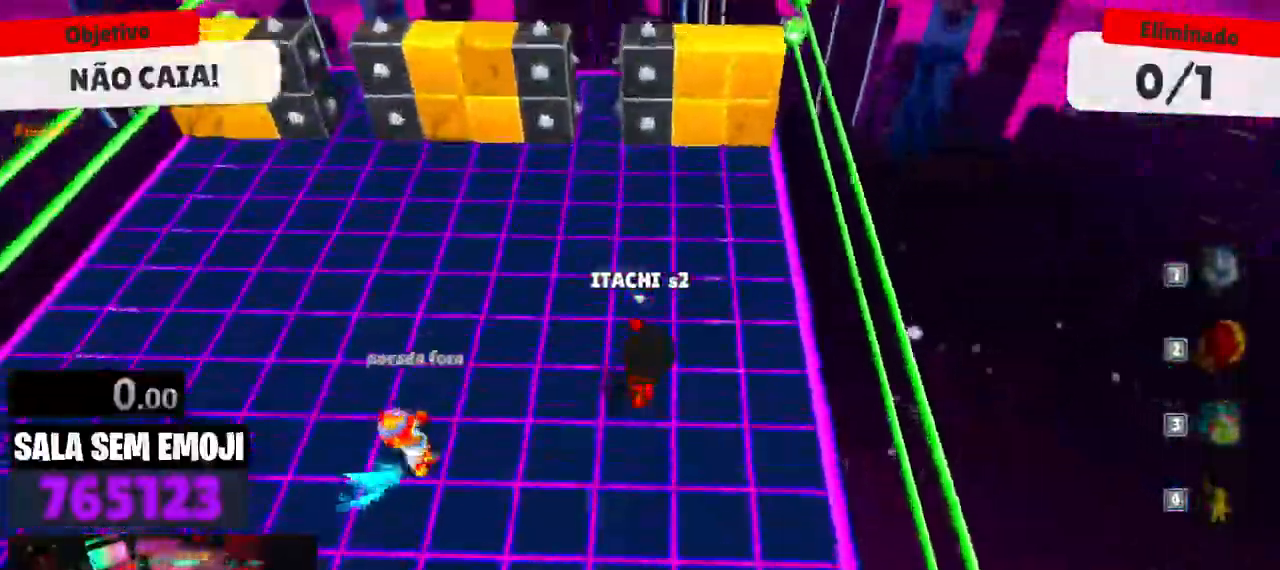
{"keys": ["a", "s"], "events": [[217, "s", "down"]]}
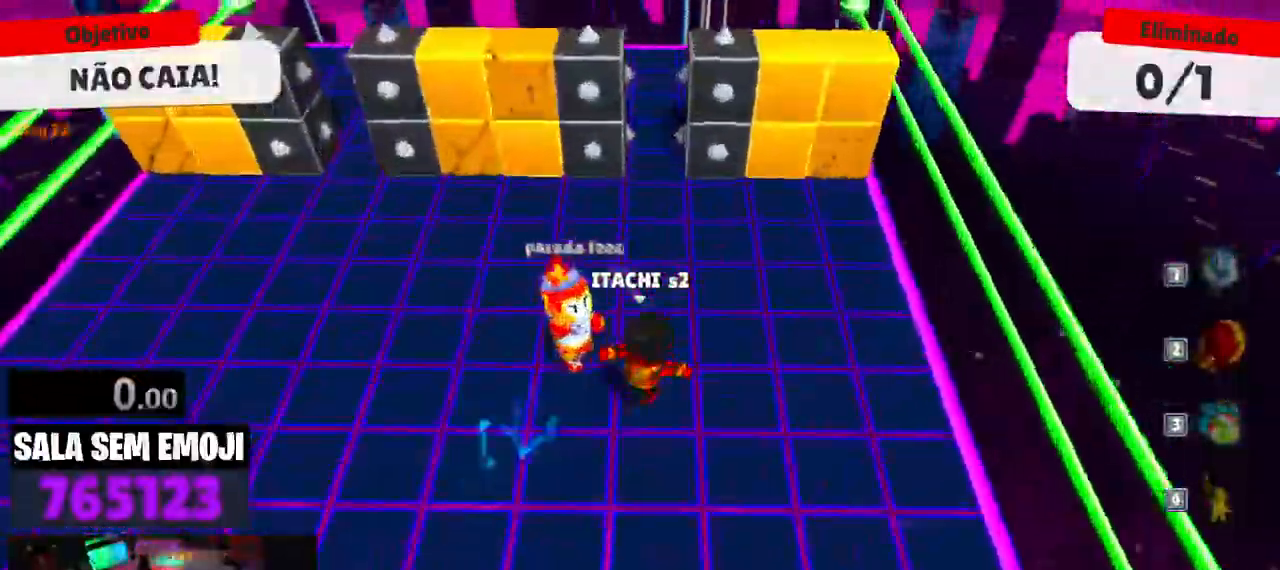
{"keys": ["s"], "events": [[334, "space", "down"], [384, "a", "up"], [467, "space", "up"]]}
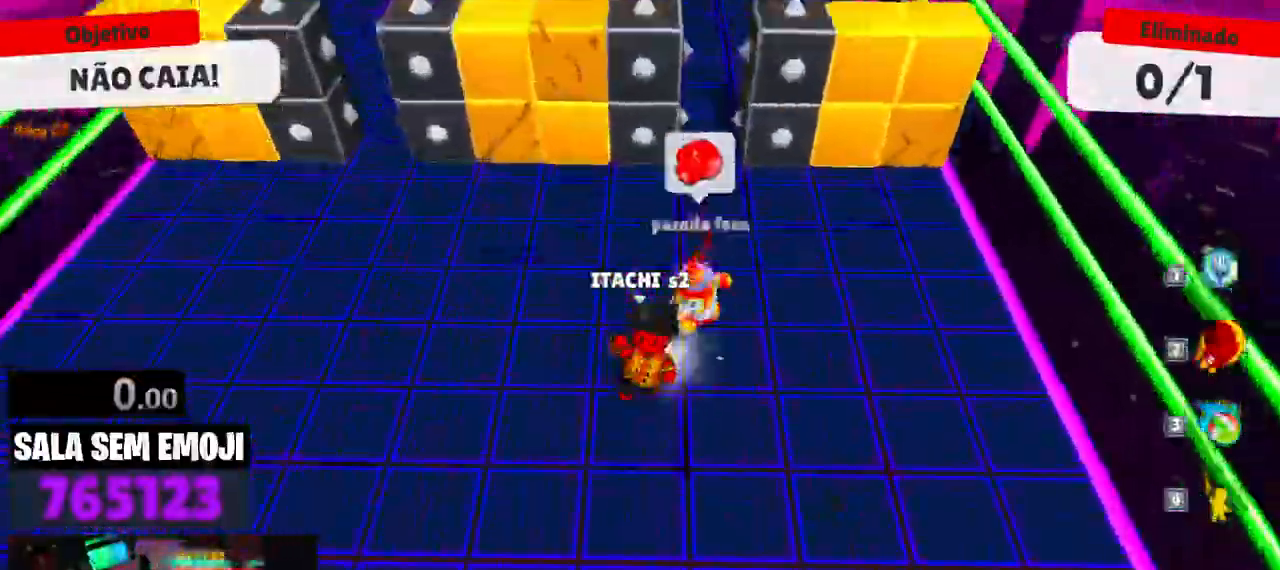
{"keys": ["d"], "events": [[167, "d", "down"], [434, "s", "up"]]}
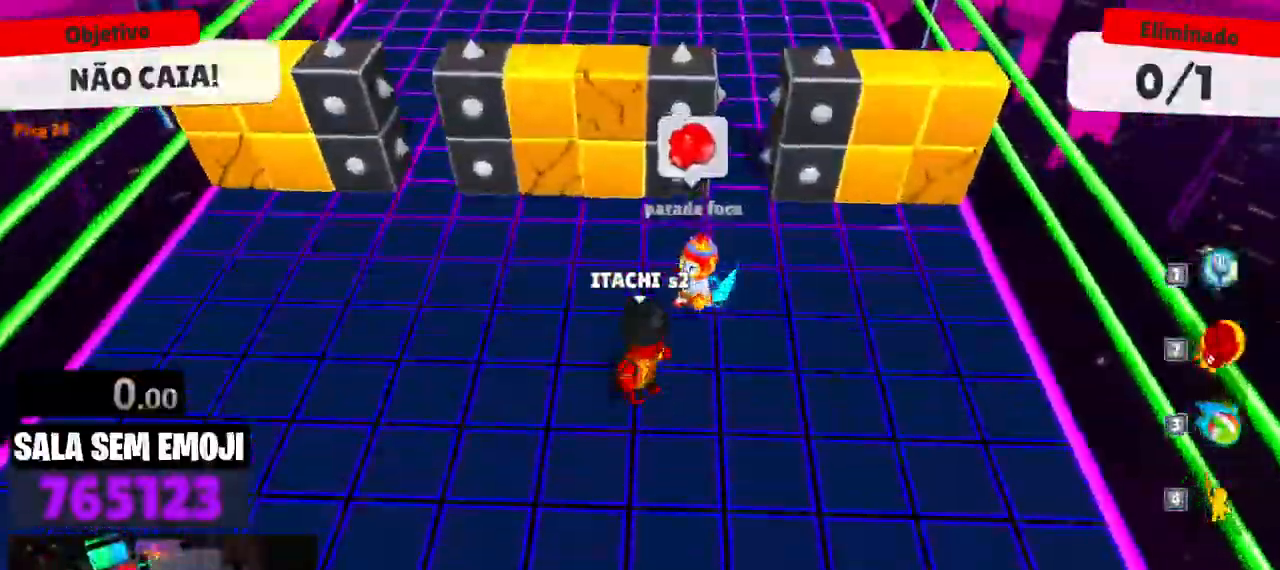
{"keys": ["w"], "events": [[317, "w", "down"], [367, "d", "up"], [417, "space", "down"], [450, "space", "up"]]}
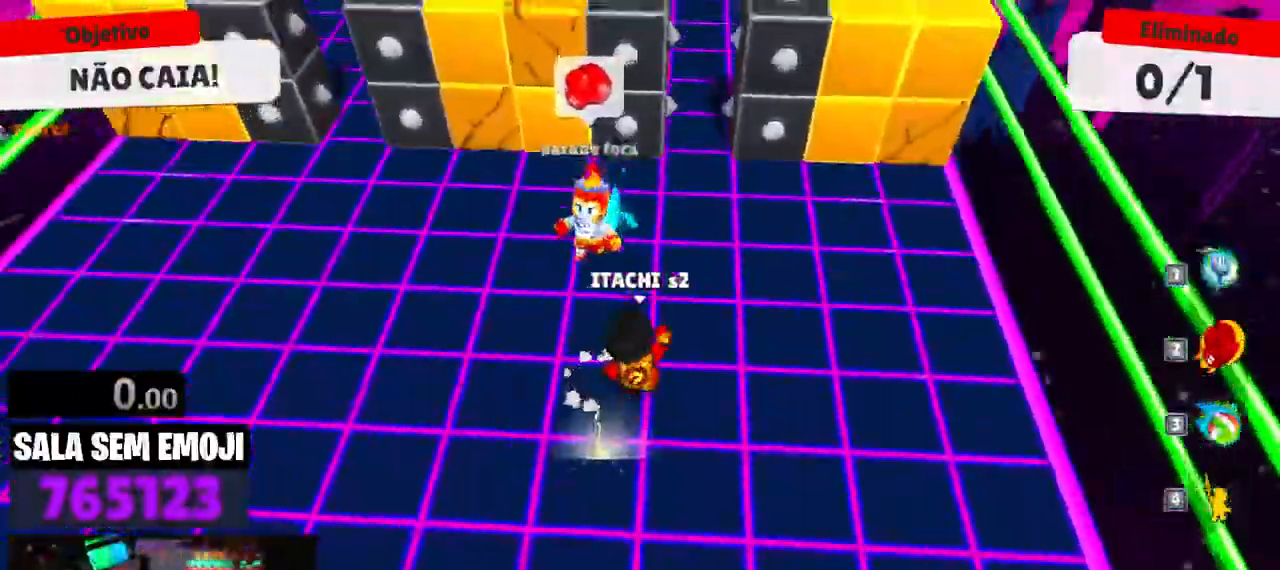
{"keys": ["w"], "events": [[100, "a", "down"], [184, "a", "up"]]}
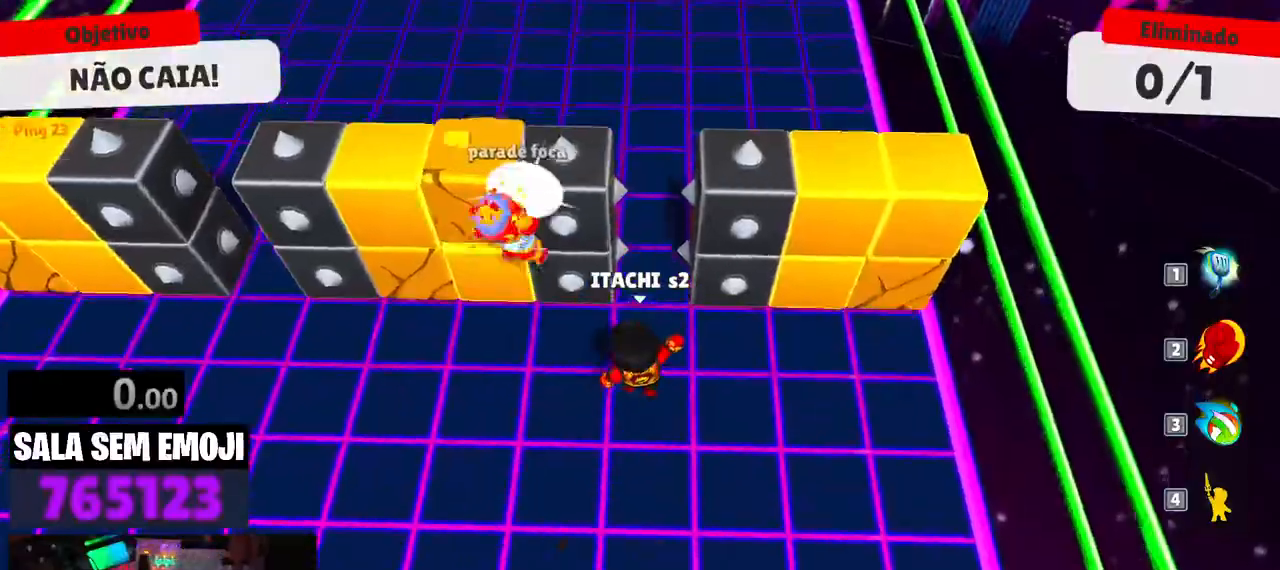
{"keys": ["a", "s"], "events": [[117, "space", "down"], [200, "space", "up"], [250, "a", "down"], [350, "w", "up"], [484, "s", "down"]]}
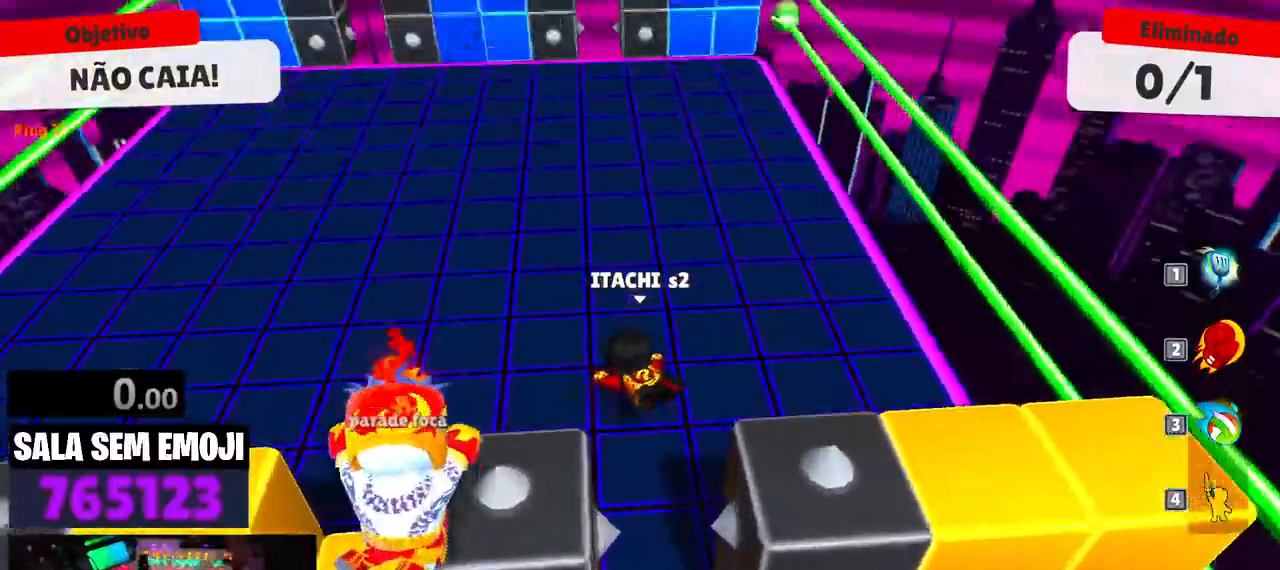
{"keys": ["d", "w"], "events": [[134, "a", "up"], [134, "d", "down"], [217, "s", "up"], [450, "w", "down"]]}
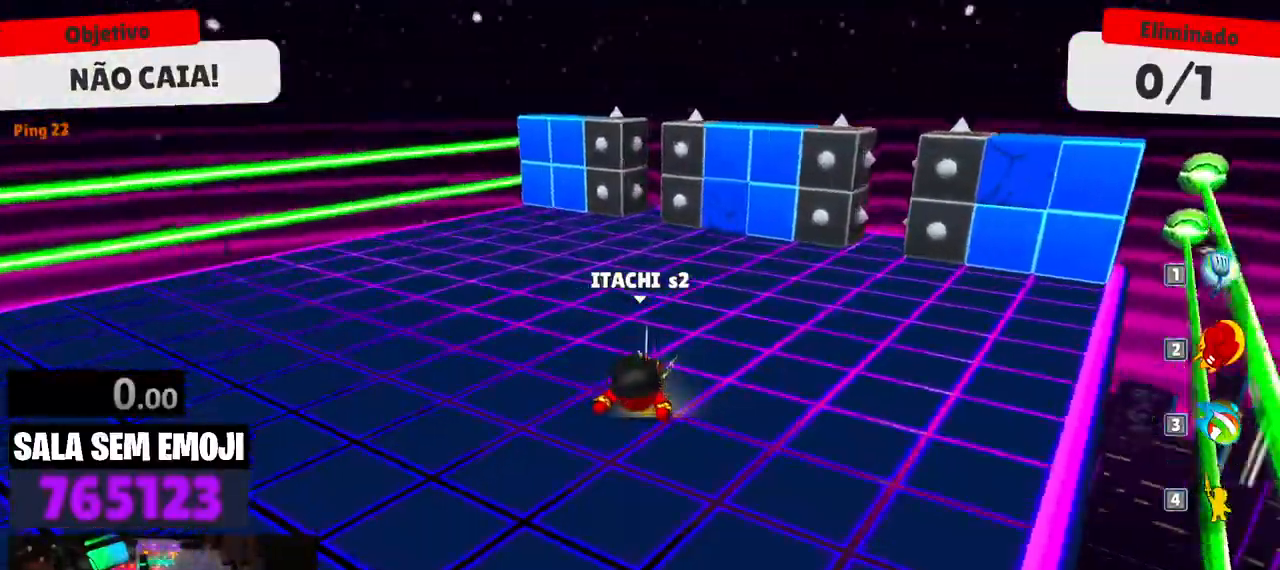
{"keys": ["w"], "events": [[50, "d", "up"], [100, "a", "down"], [284, "a", "up"]]}
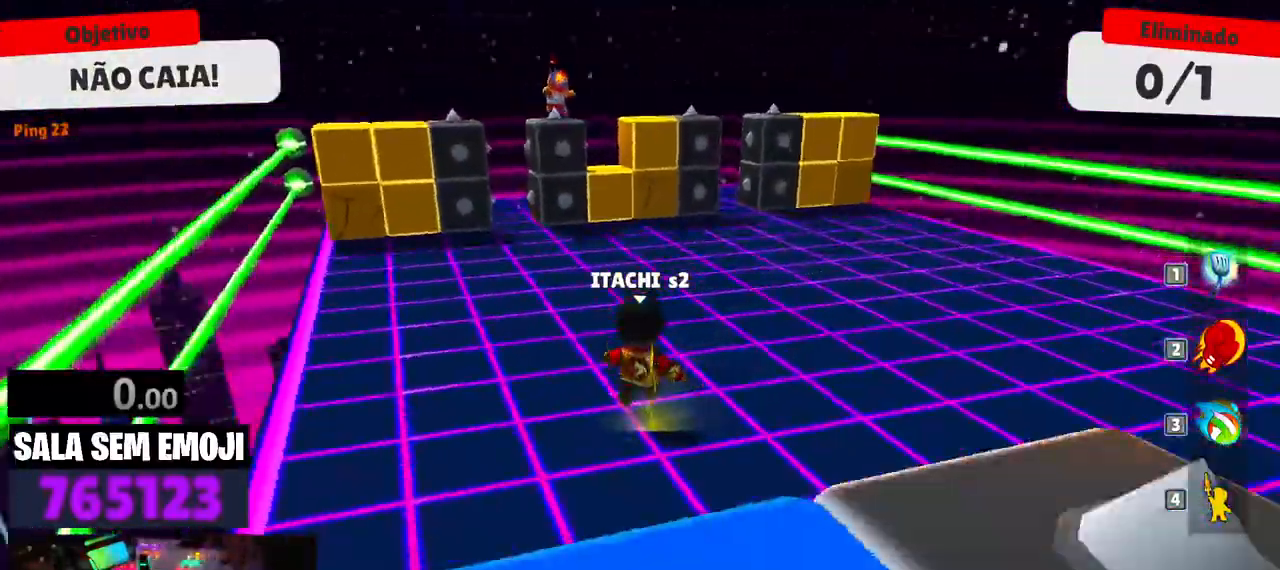
{"keys": ["a", "w"], "events": [[400, "space", "down"], [484, "a", "down"], [484, "space", "up"]]}
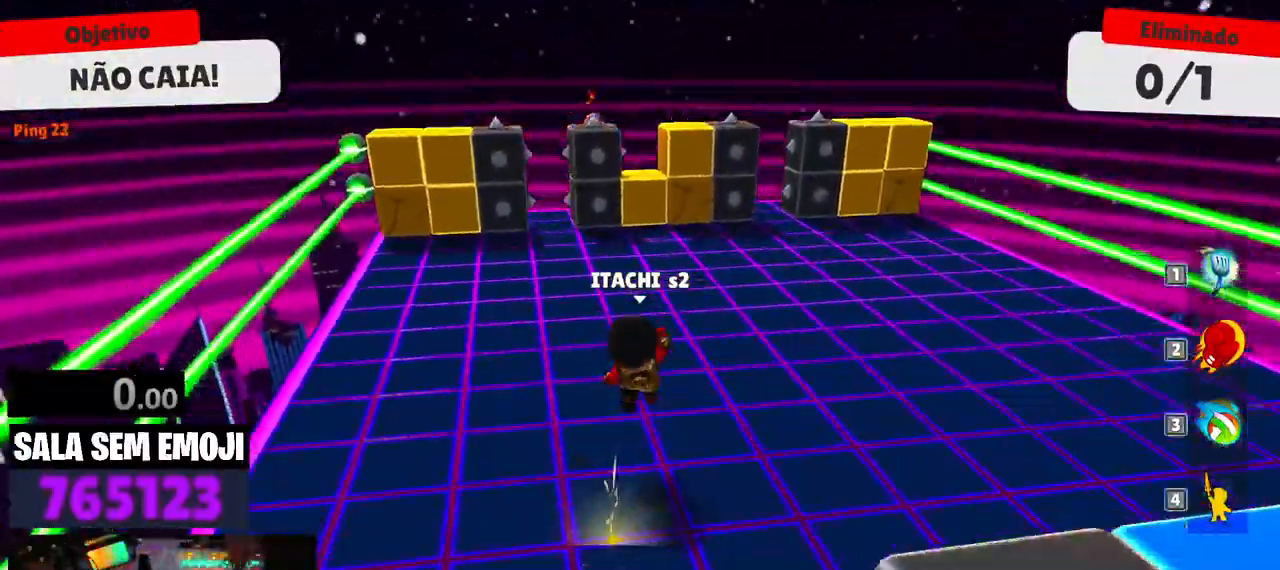
{"keys": ["w"], "events": [[84, "w", "up"], [167, "s", "down"], [267, "a", "up"], [267, "d", "down"], [317, "s", "up"], [417, "w", "down"], [500, "d", "up"]]}
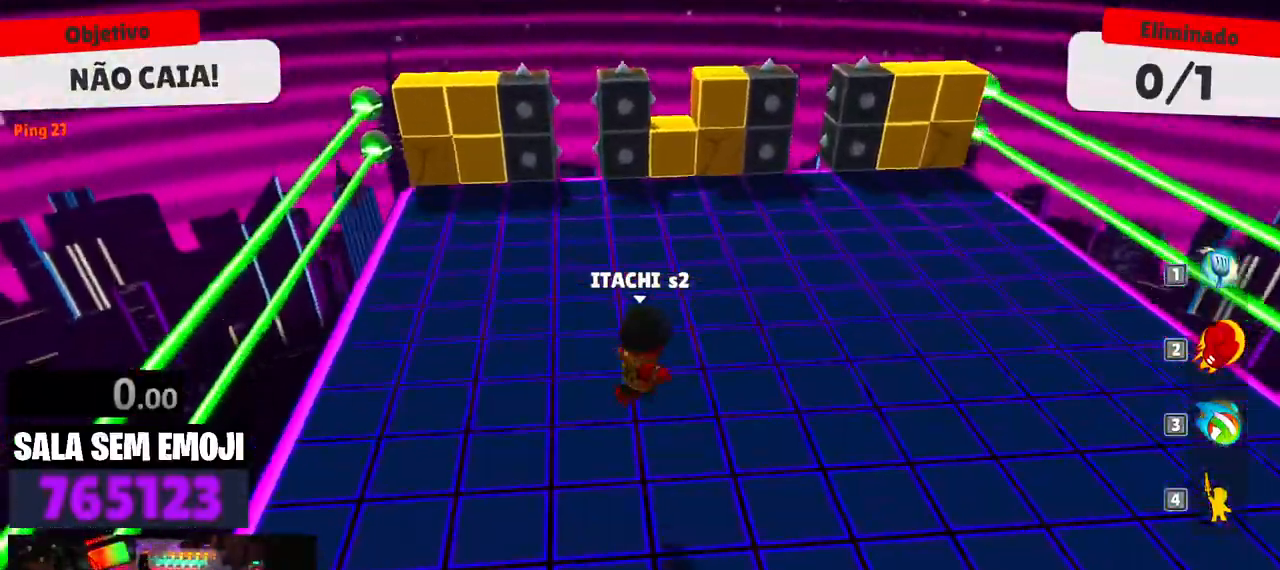
{"keys": ["w"], "events": [[100, "space", "down"], [200, "space", "up"]]}
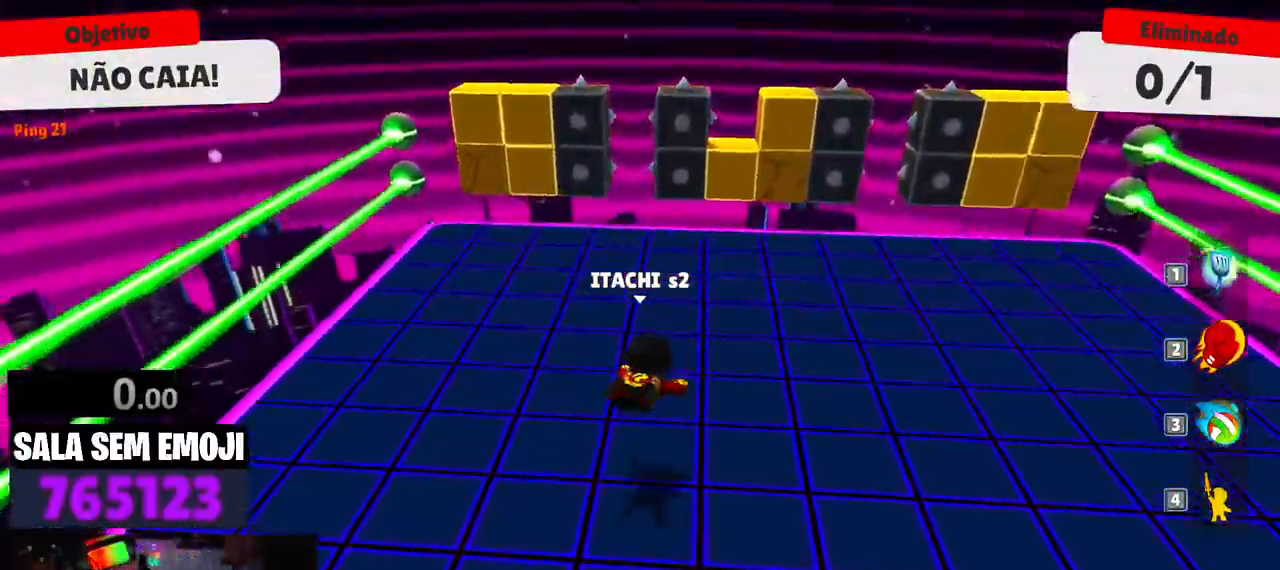
{"keys": ["w"], "events": []}
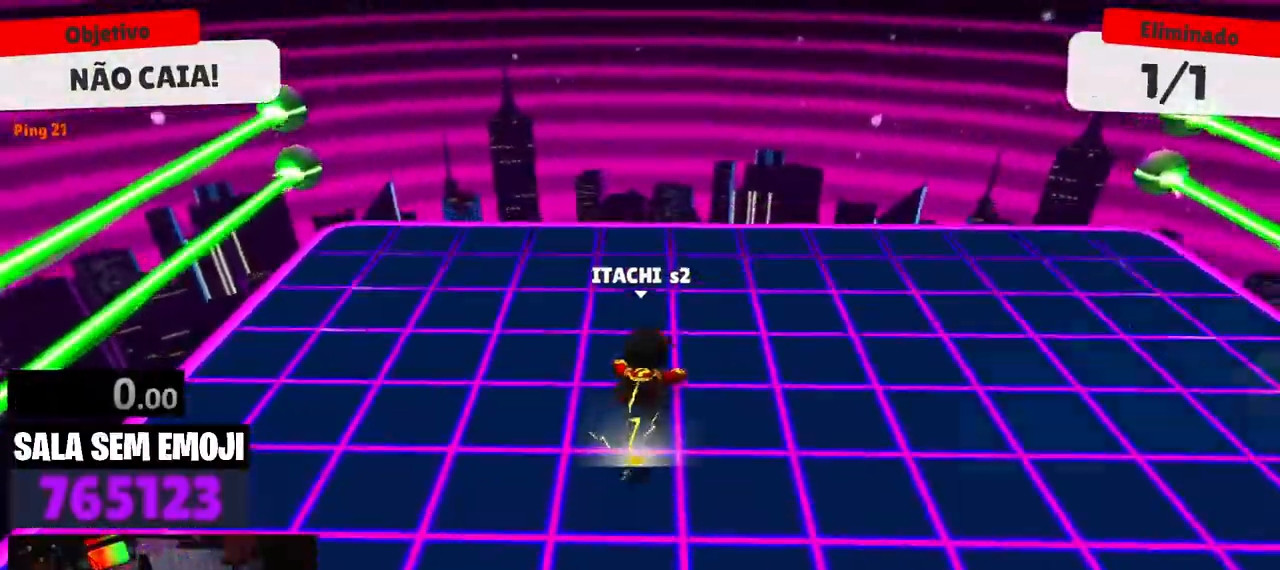
{"keys": [], "events": [[367, "w", "up"]]}